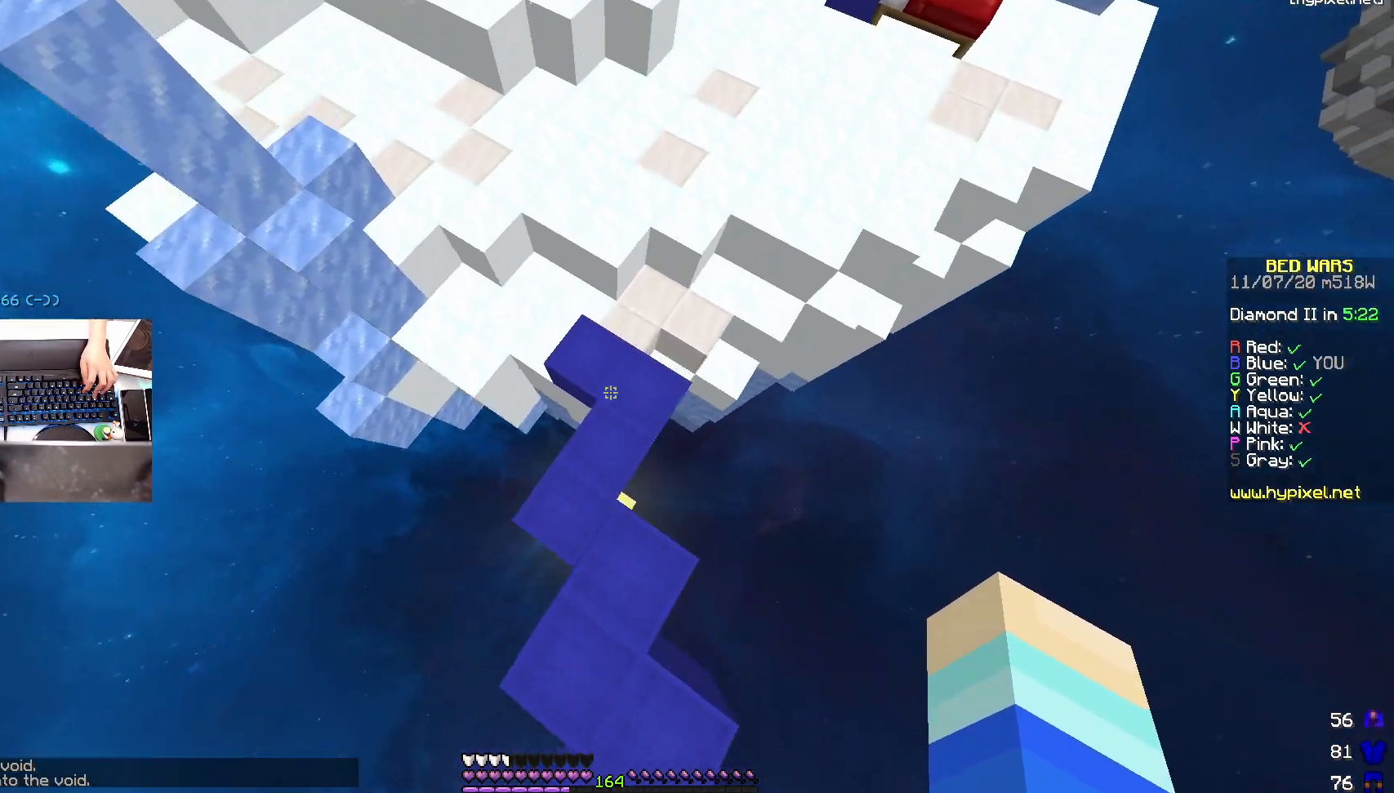
Gameplay with keyboard and mouse; each line is a JSON object with the keys and mouse buttons held at the frame after it. "events" lists presses ("down") and releases ("up") of "a", "d", "s", "space", "w", "mouse_left" and "mouse_right" between this image and that frame as [ms after this image, input, new state], when the widget could be followed in between. "mouse_left", "mouse_right" = the "left", "right" buttons of the "mouse" list. No other keys are recorded. Fast repeated clicks can show as one long hold. Mouse movement is not recorded.
{"keys": ["space", "w"], "mouse": [], "events": [[233, "a", "down"], [333, "space", "down"], [383, "a", "up"]]}
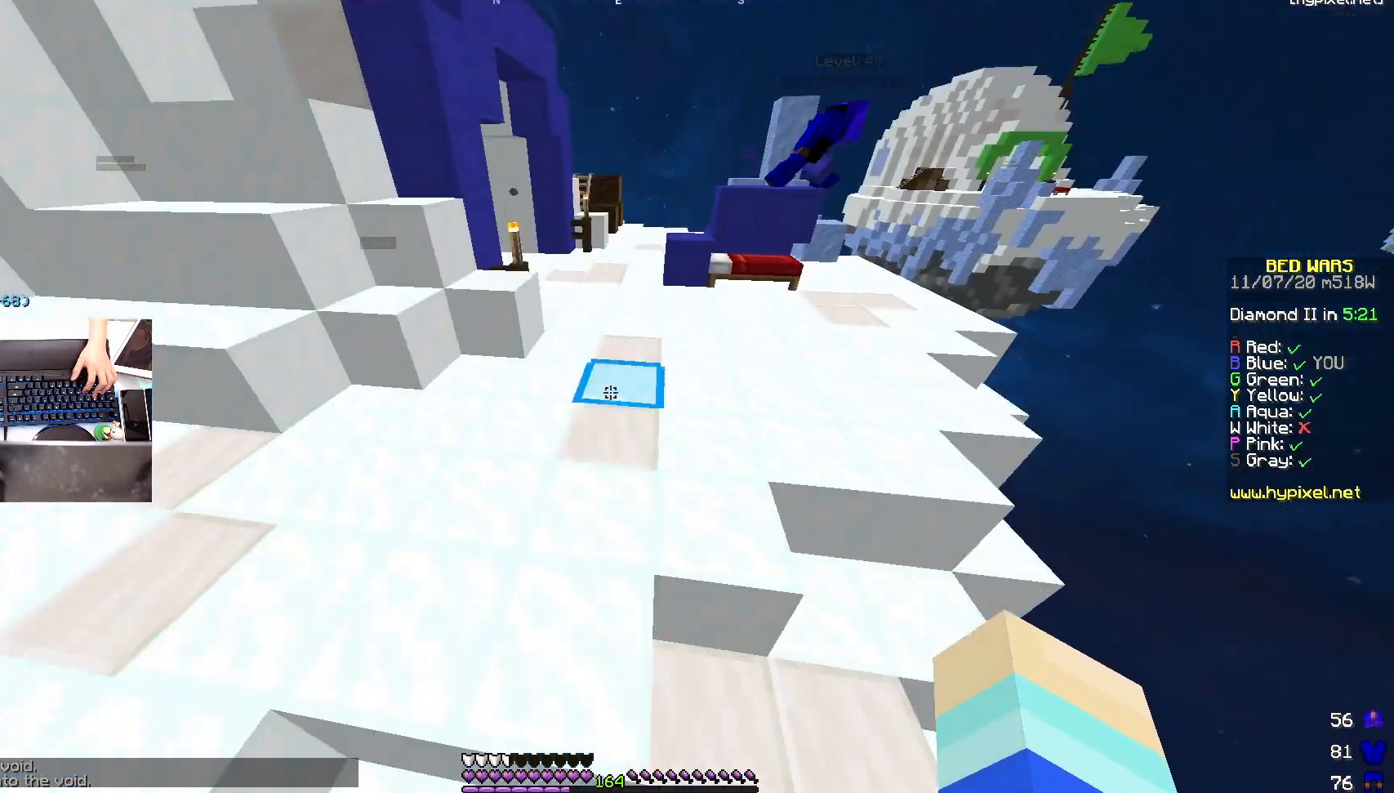
{"keys": ["space", "w"], "mouse": [], "events": [[83, "space", "up"], [500, "space", "down"]]}
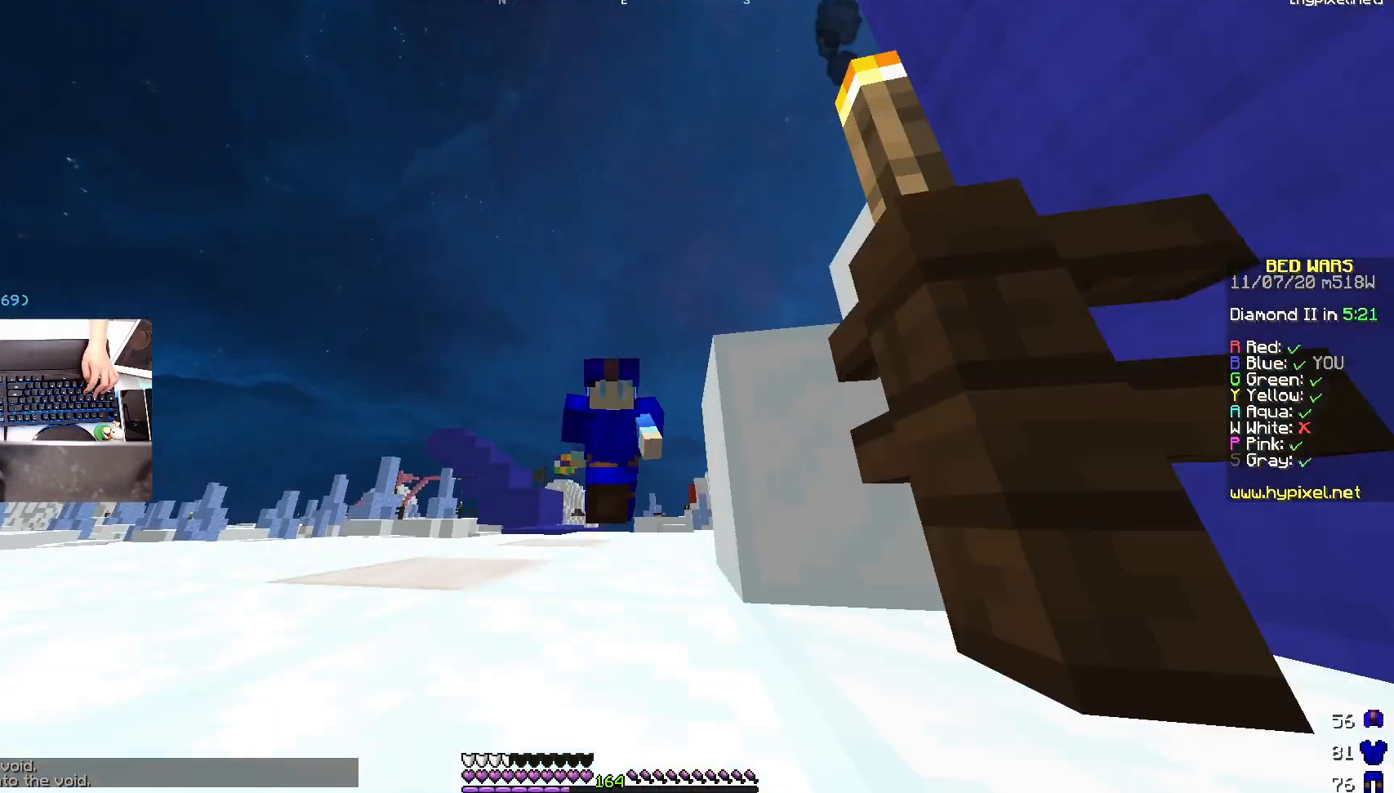
{"keys": ["w"], "mouse": [], "events": [[183, "space", "up"]]}
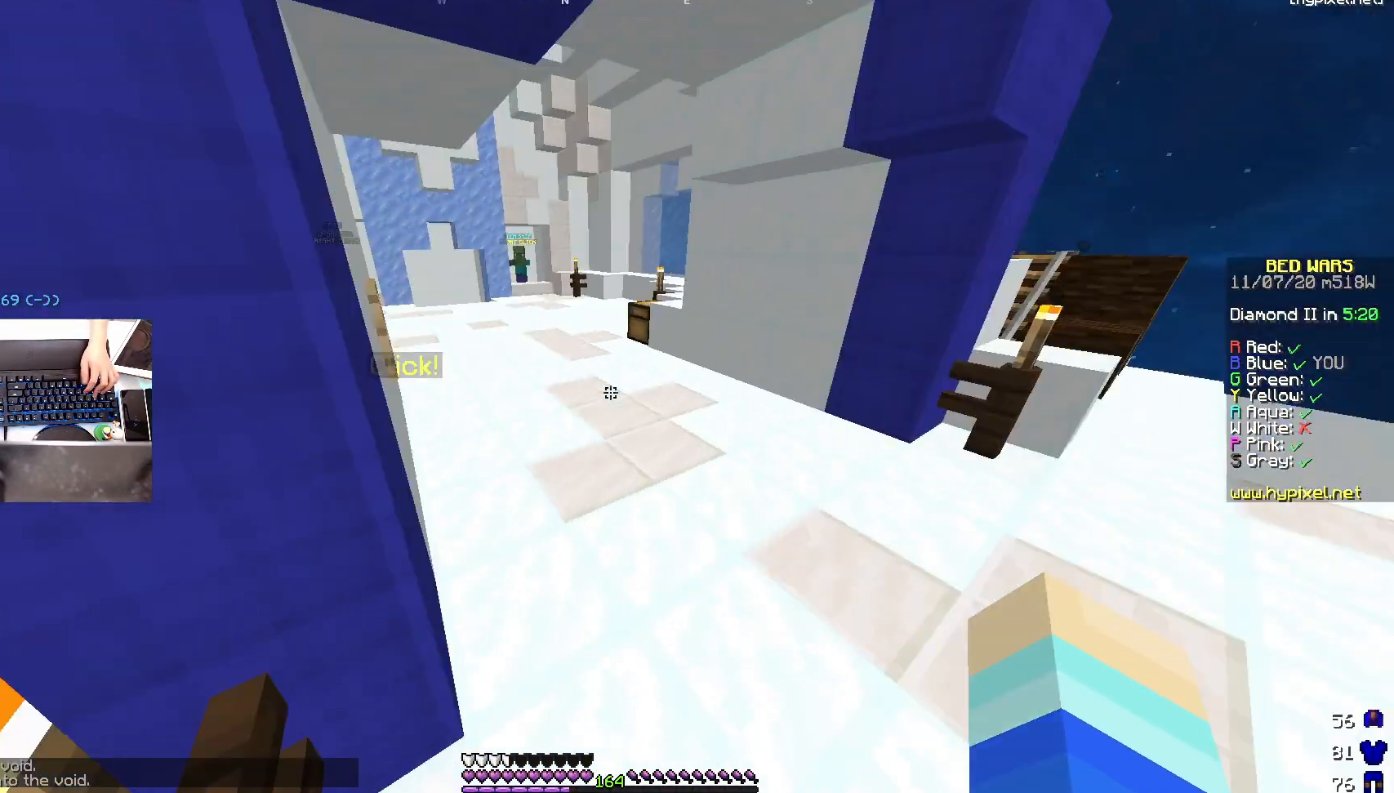
{"keys": ["w"], "mouse": [], "events": [[50, "space", "down"], [250, "a", "down"], [283, "space", "up"], [483, "a", "up"]]}
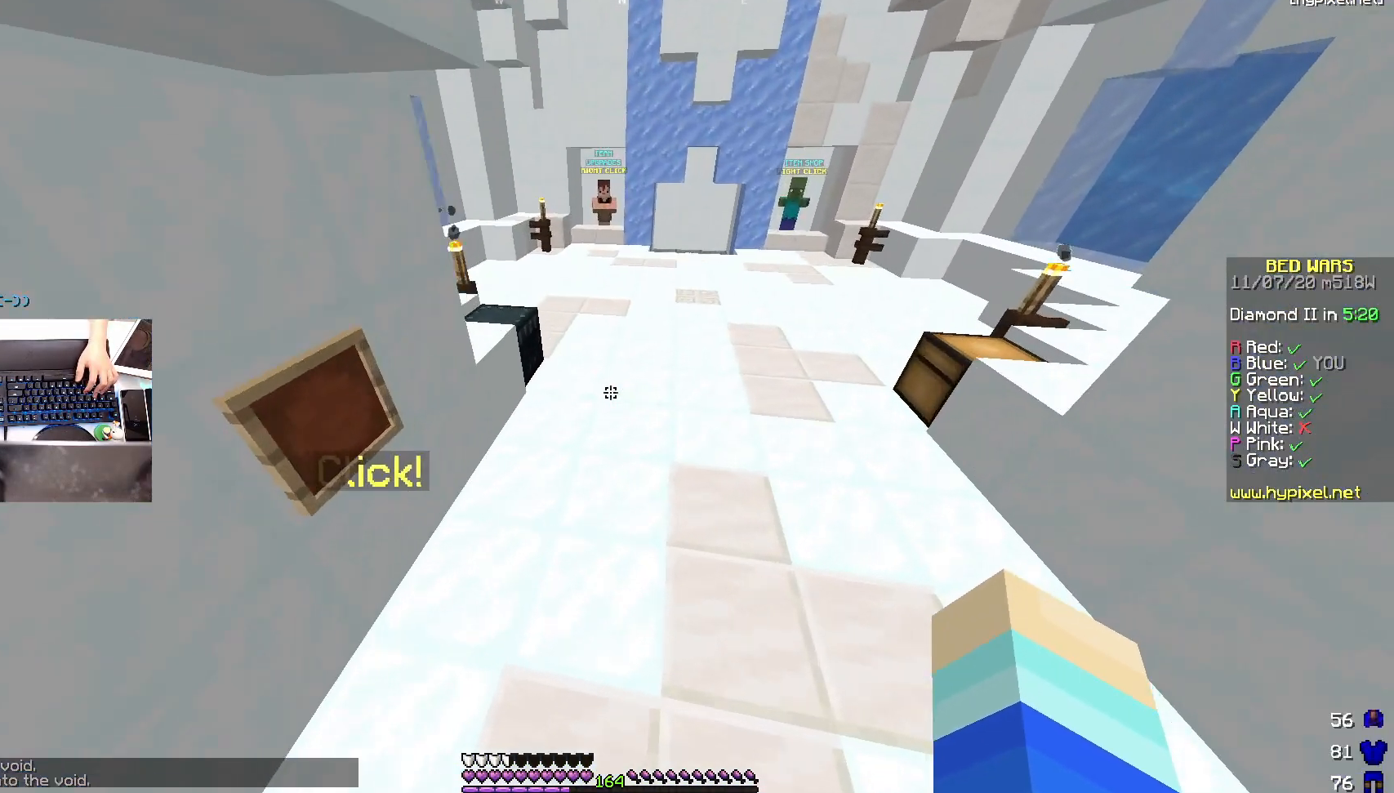
{"keys": ["w"], "mouse": [], "events": [[133, "space", "down"], [283, "space", "up"]]}
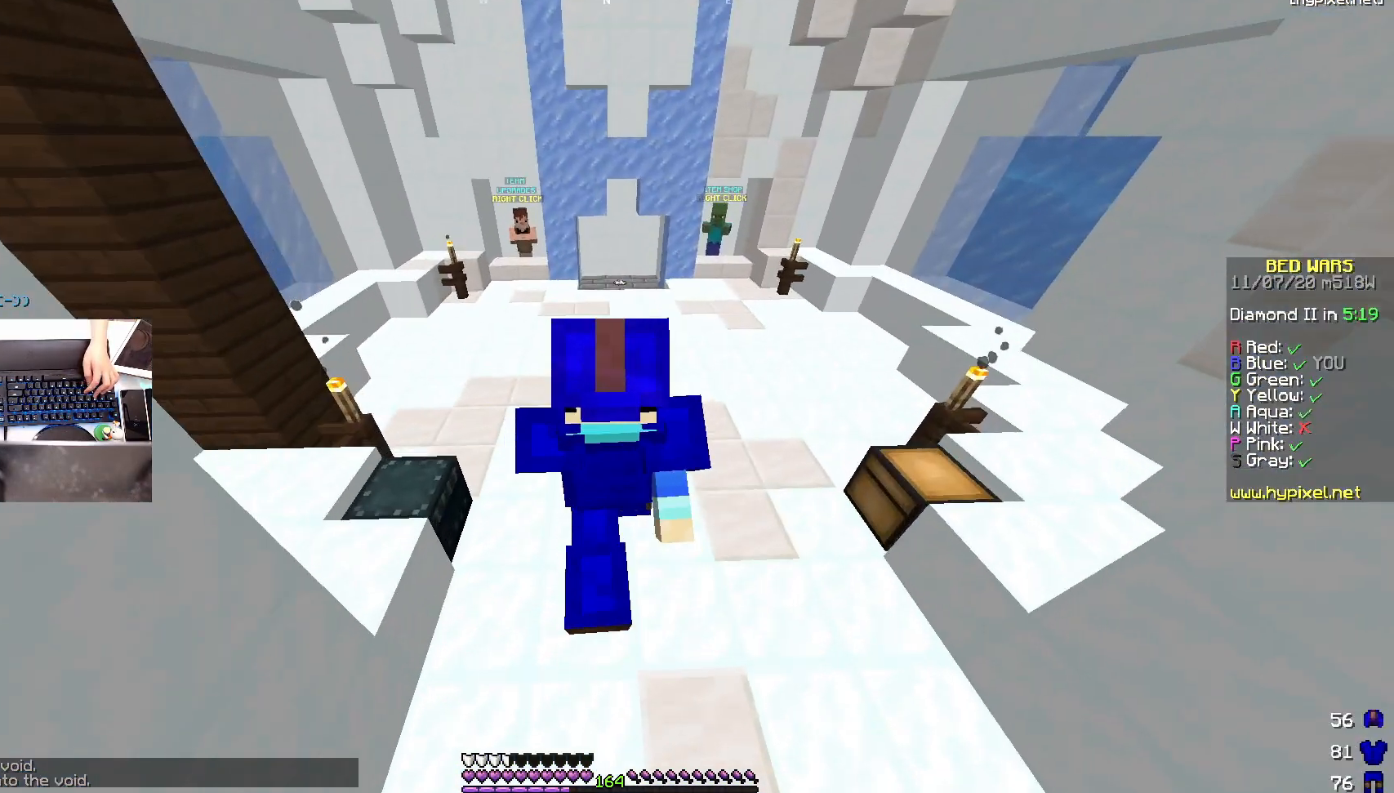
{"keys": ["w"], "mouse": [], "events": [[283, "space", "down"], [433, "space", "up"]]}
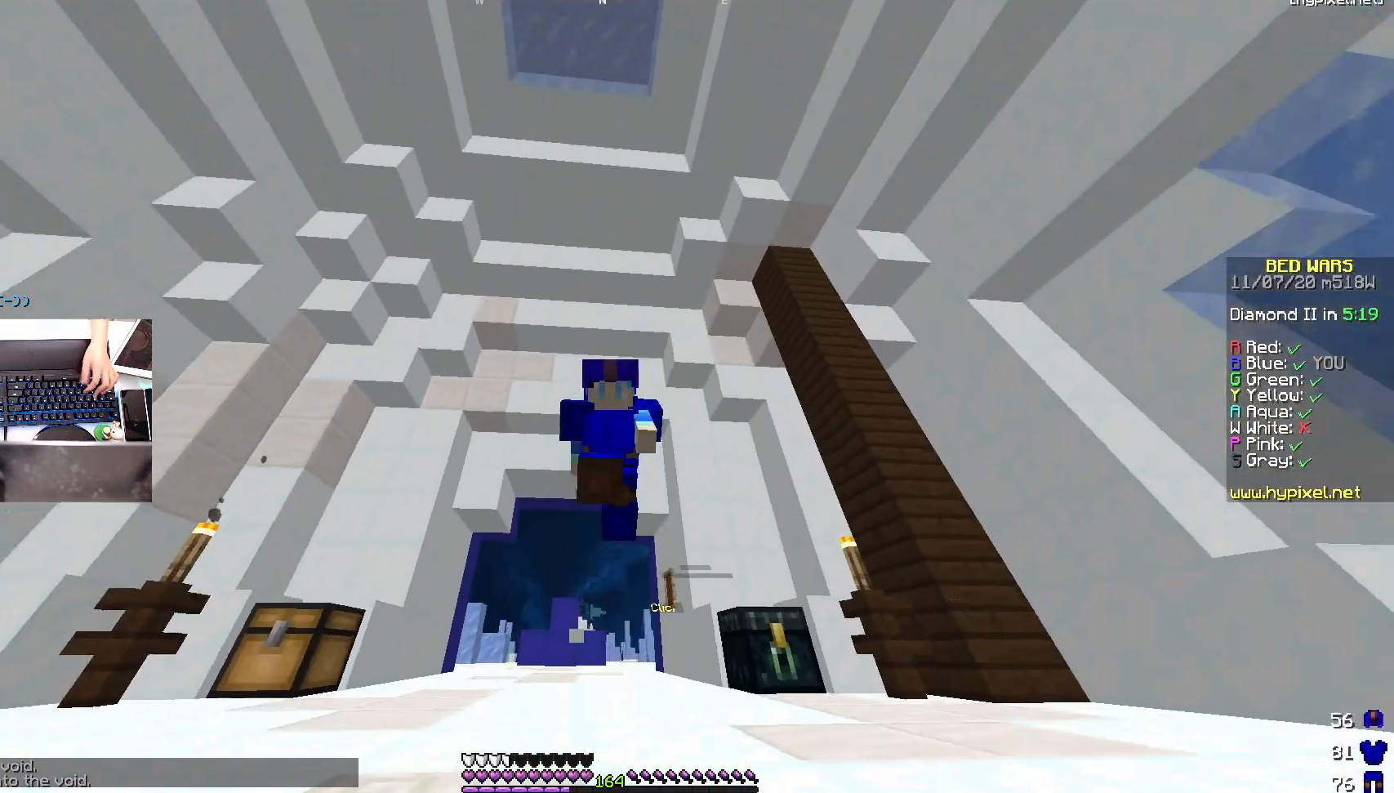
{"keys": ["w"], "mouse": [], "events": [[333, "space", "down"], [483, "space", "up"]]}
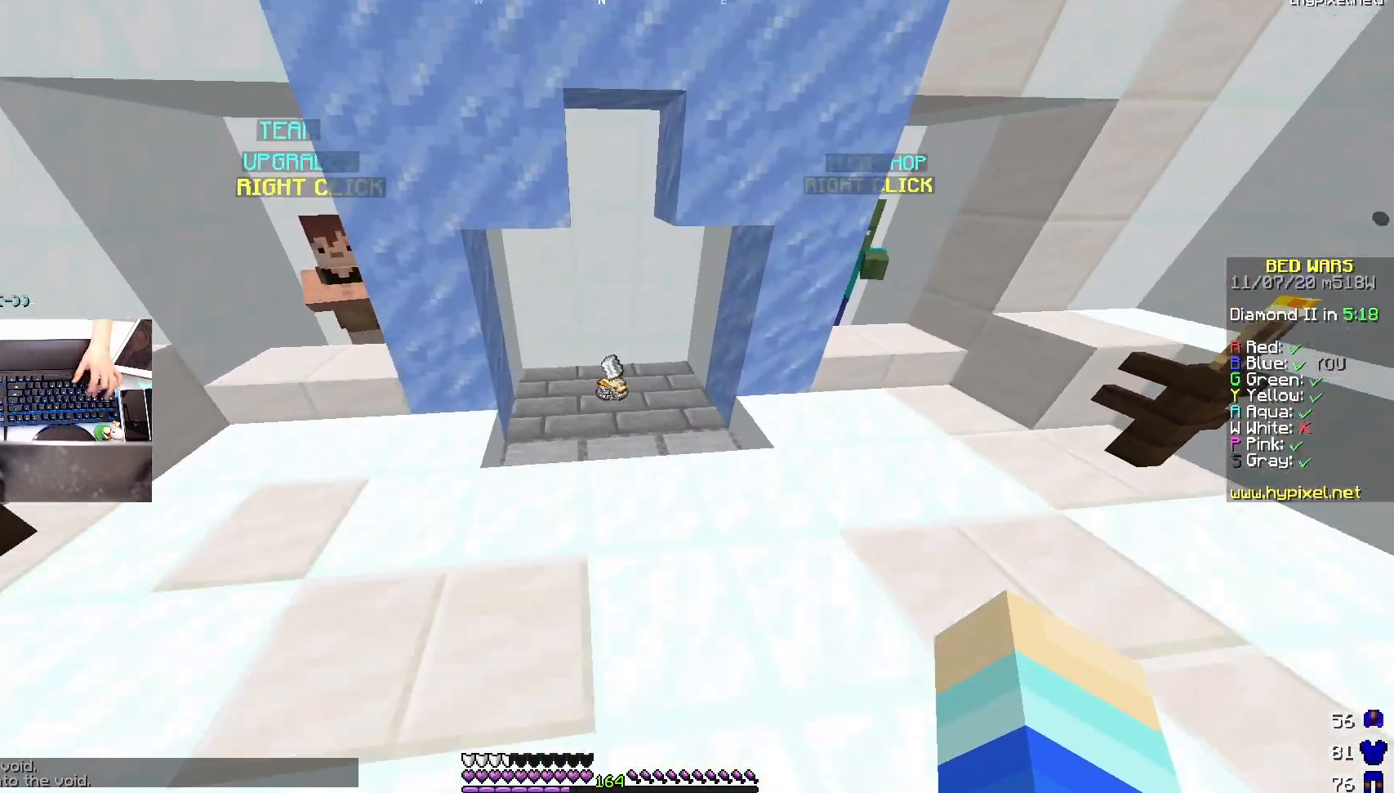
{"keys": ["w"], "mouse": [], "events": []}
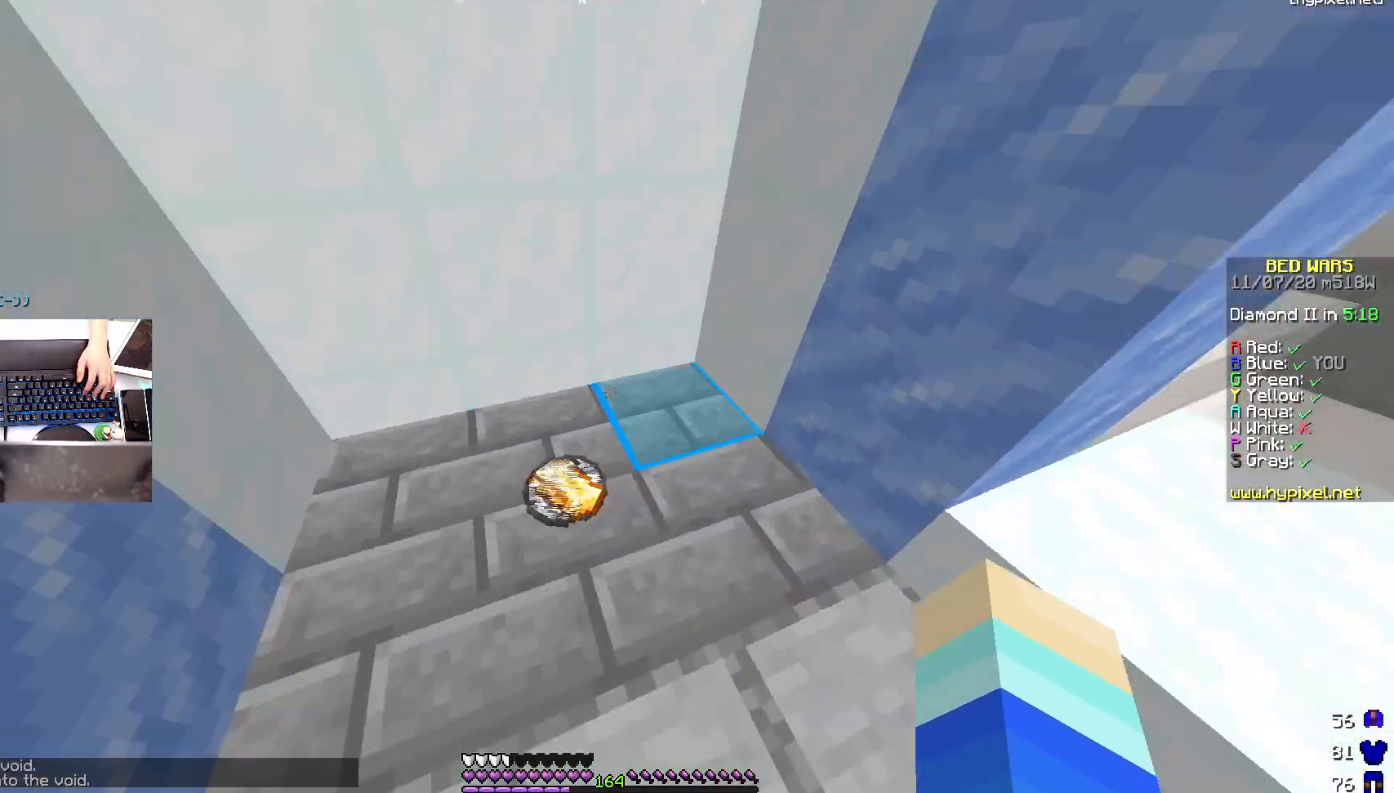
{"keys": ["d", "w"], "mouse": [], "events": [[33, "d", "down"], [383, "w", "up"], [483, "w", "down"]]}
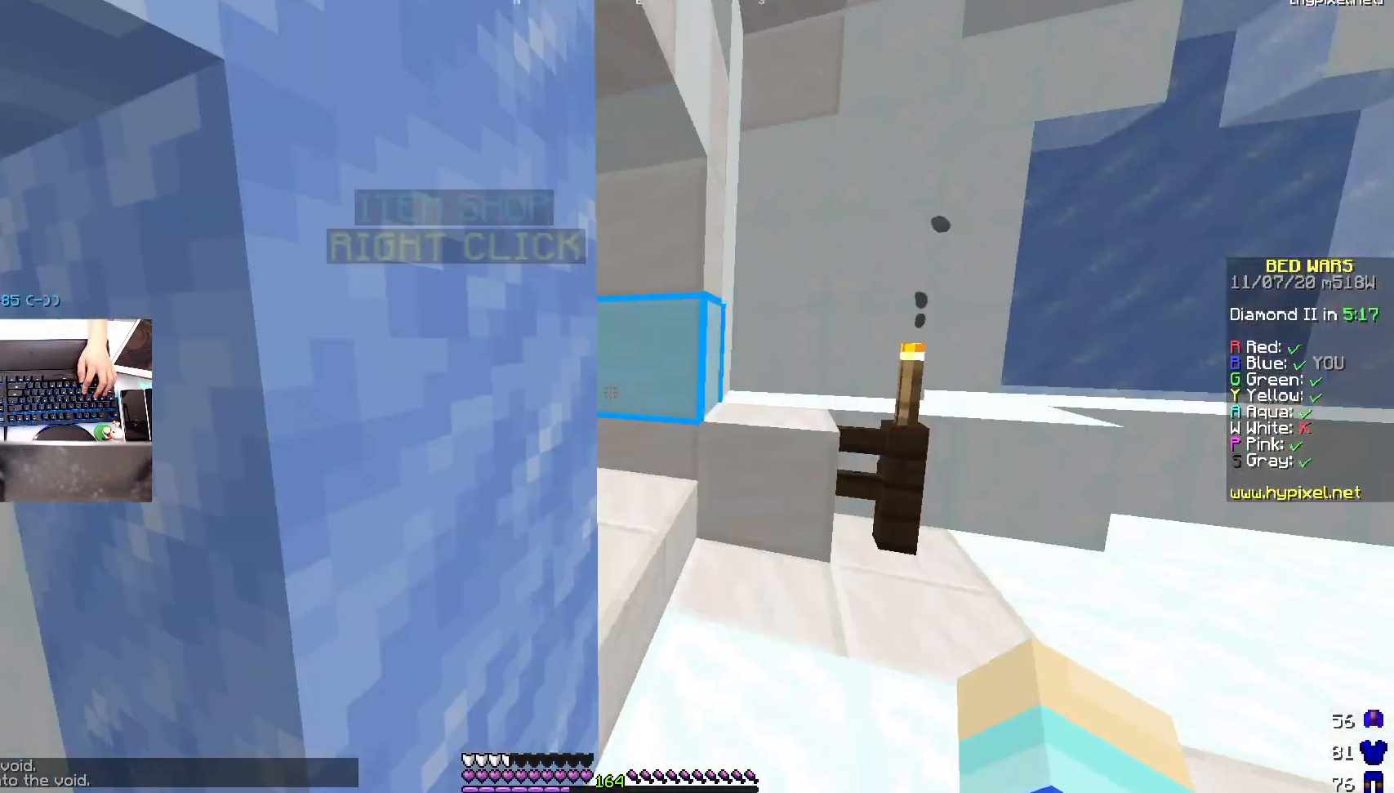
{"keys": ["d", "w"], "mouse": []}
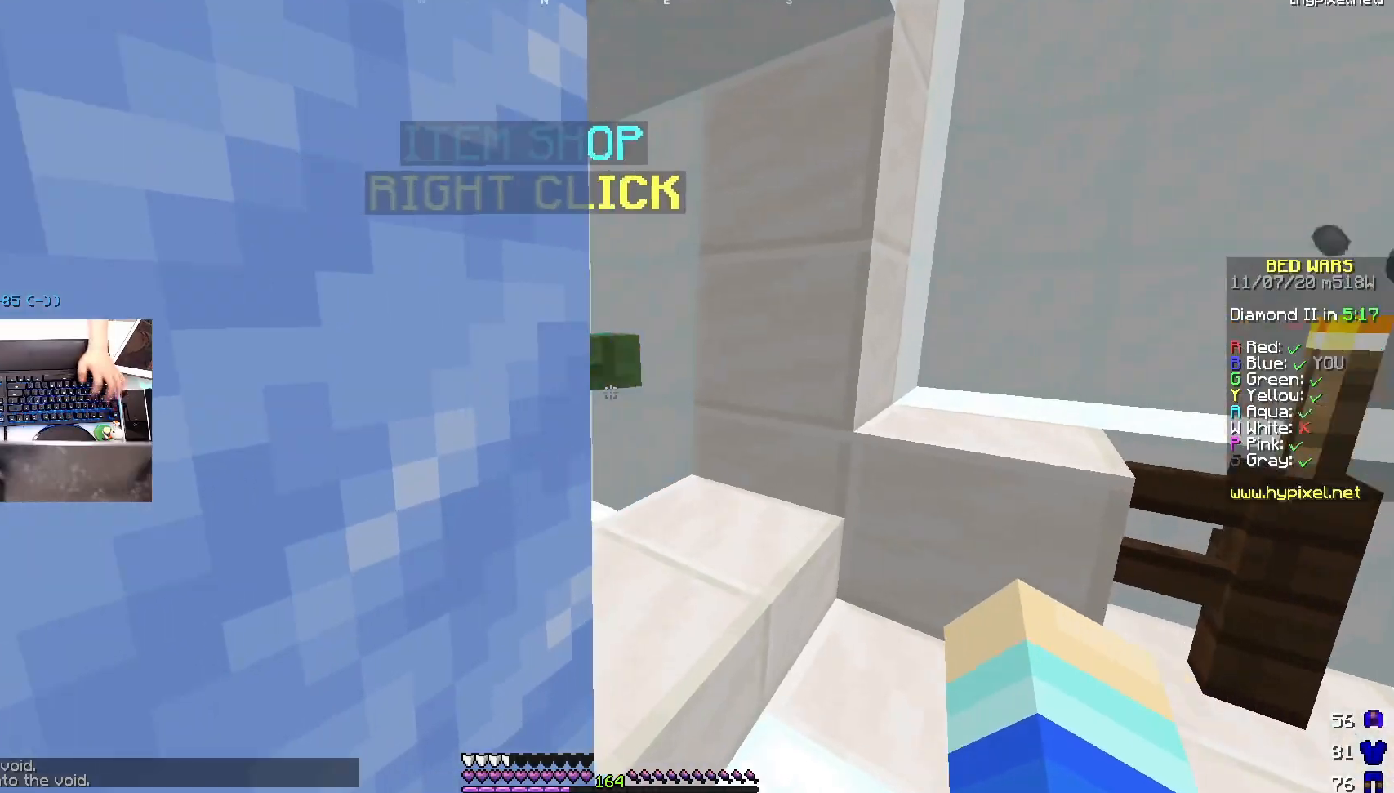
{"keys": [], "mouse": []}
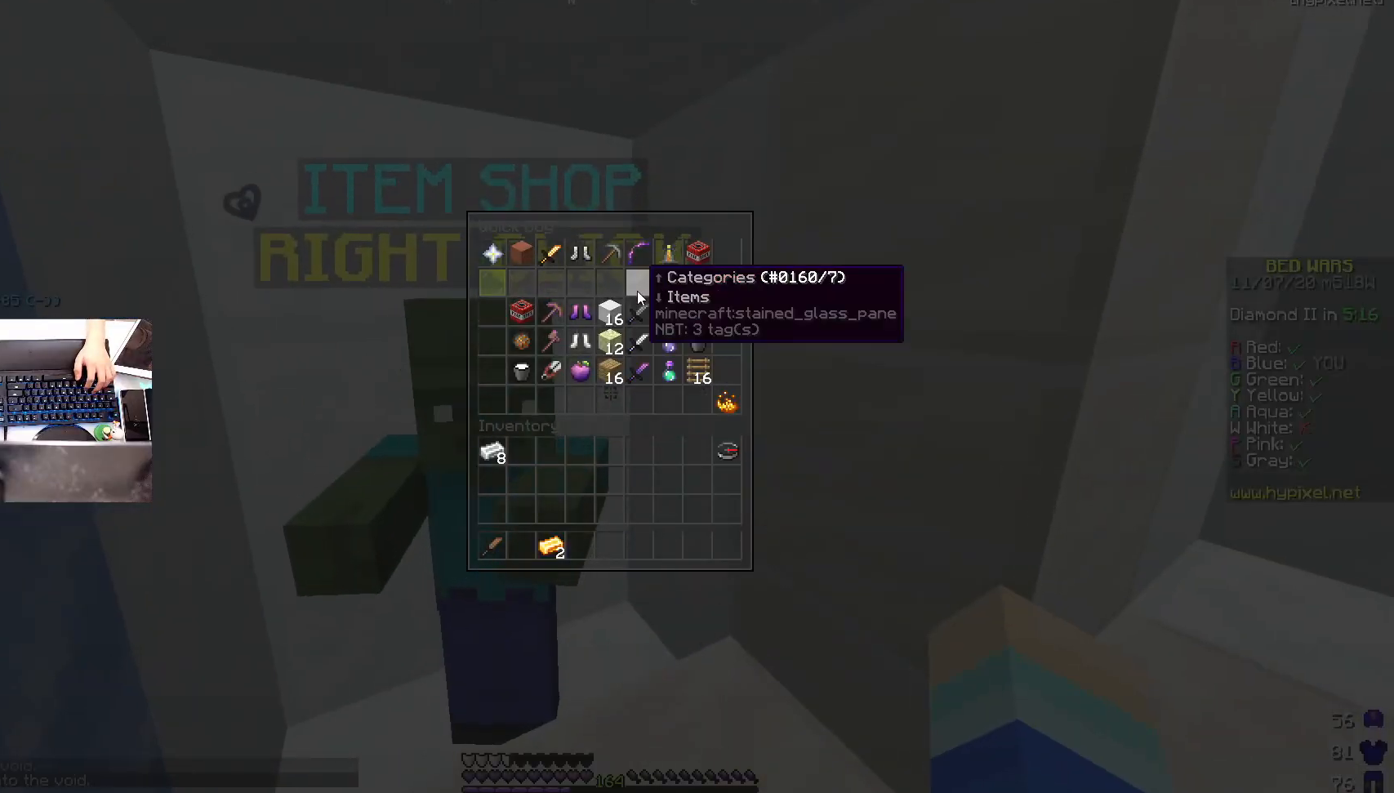
{"keys": [], "mouse": ["left"], "events": [[483, "mouse_left", "down"]]}
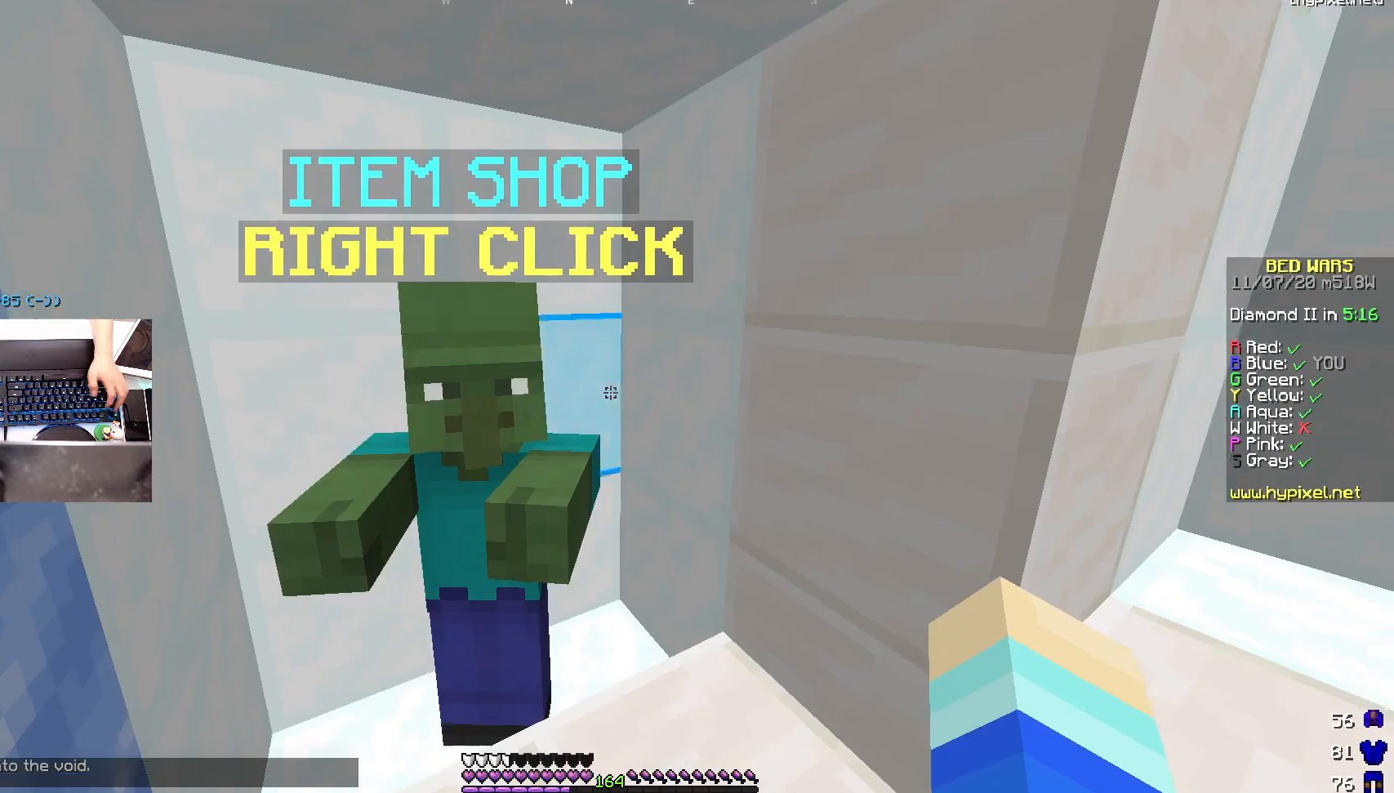
{"keys": [], "mouse": [], "events": [[33, "mouse_left", "up"], [183, "w", "down"], [483, "w", "up"]]}
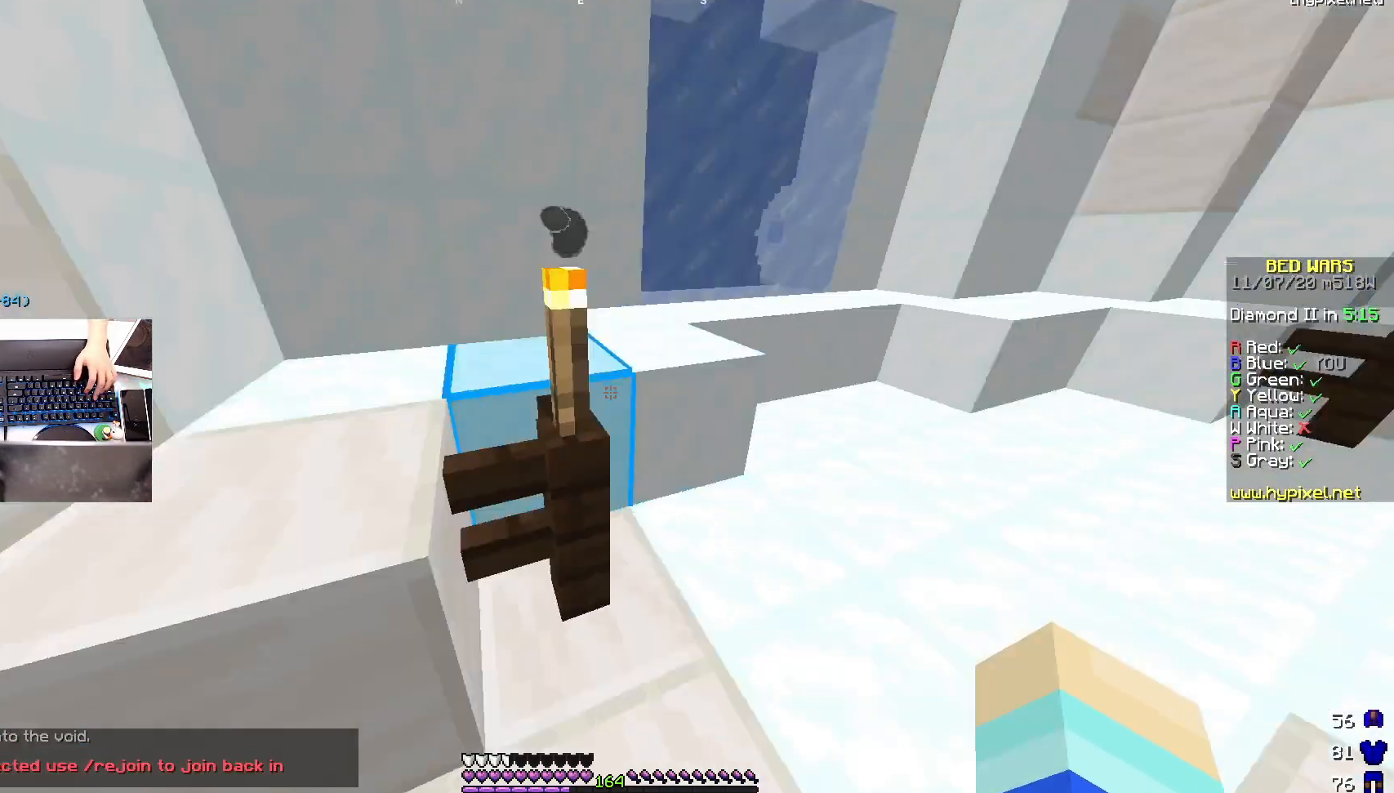
{"keys": [], "mouse": []}
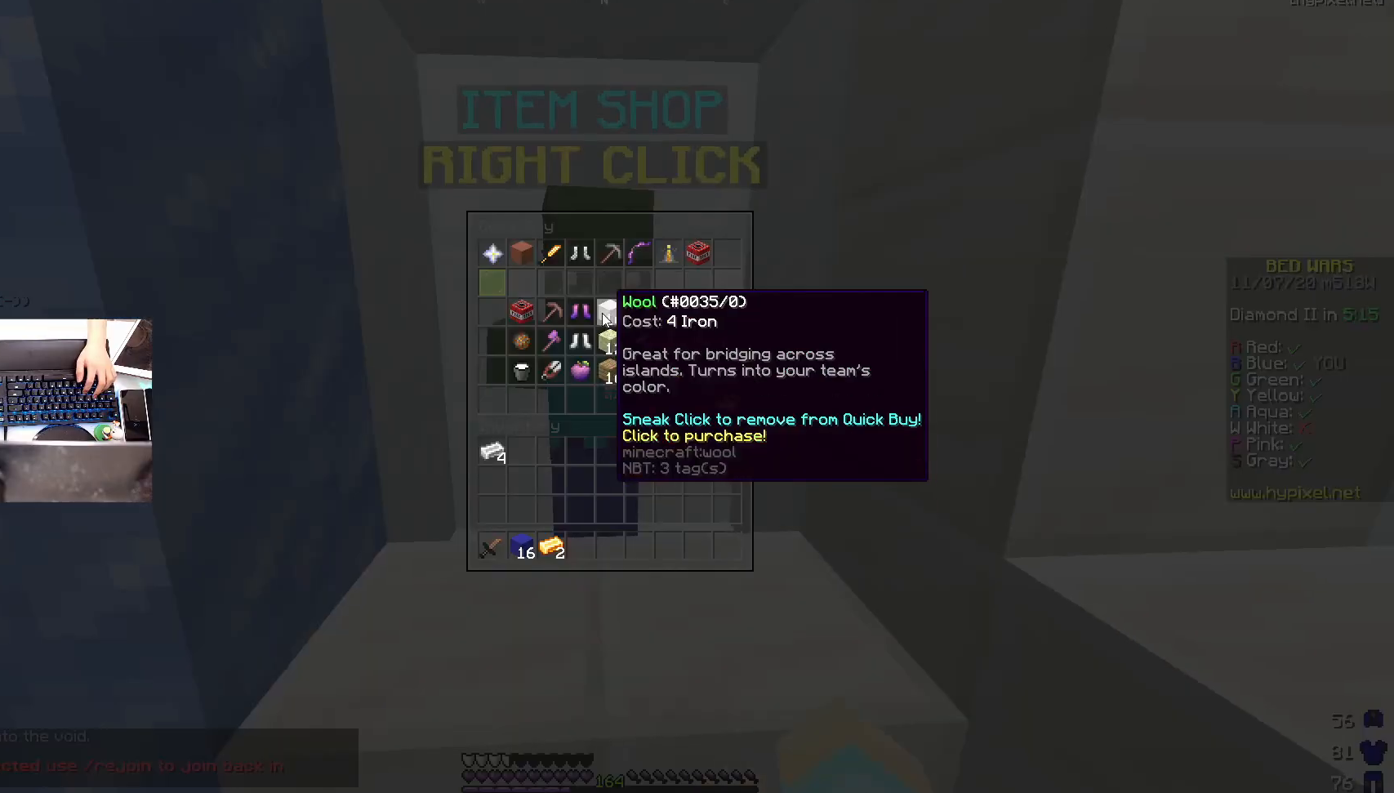
{"keys": [], "mouse": [], "events": []}
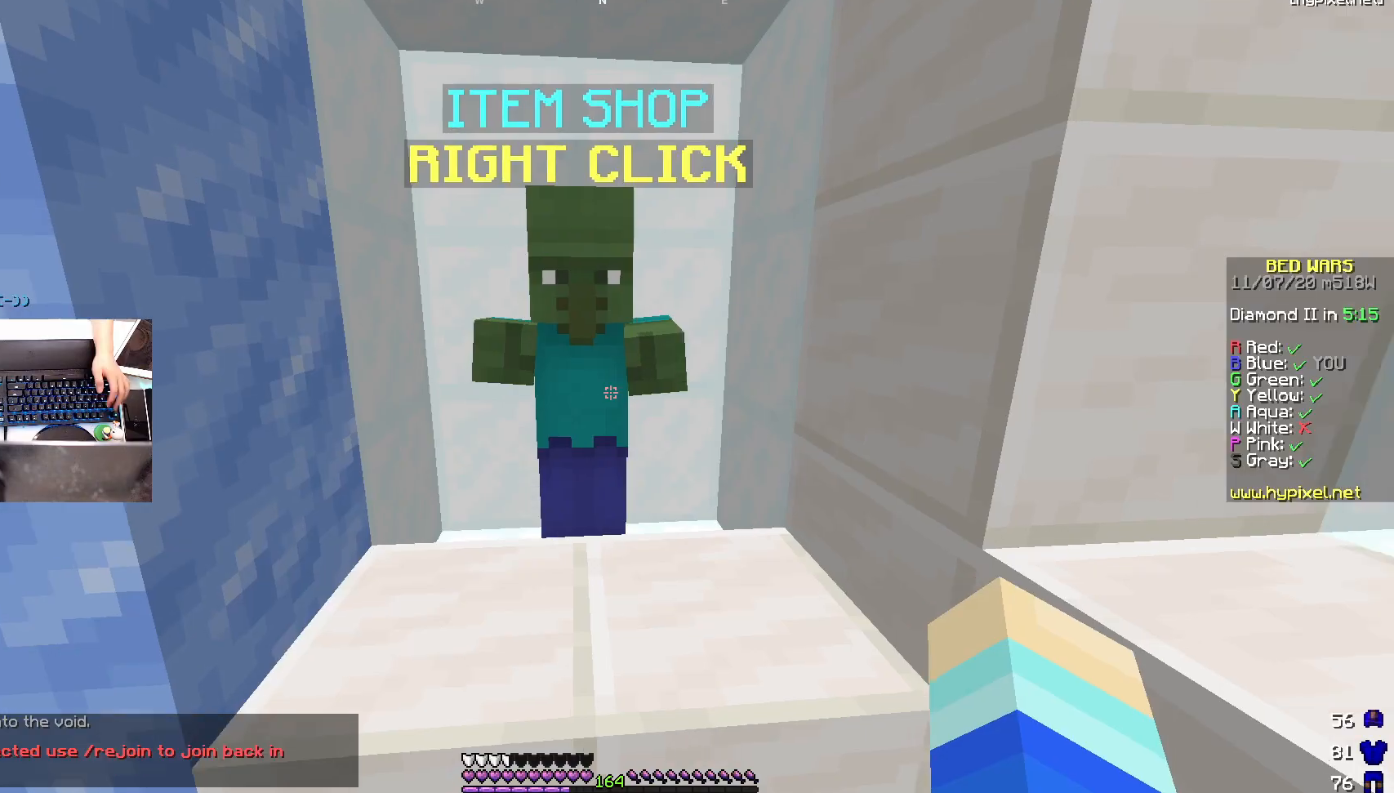
{"keys": ["space", "w"], "mouse": [], "events": [[183, "w", "down"], [333, "space", "down"]]}
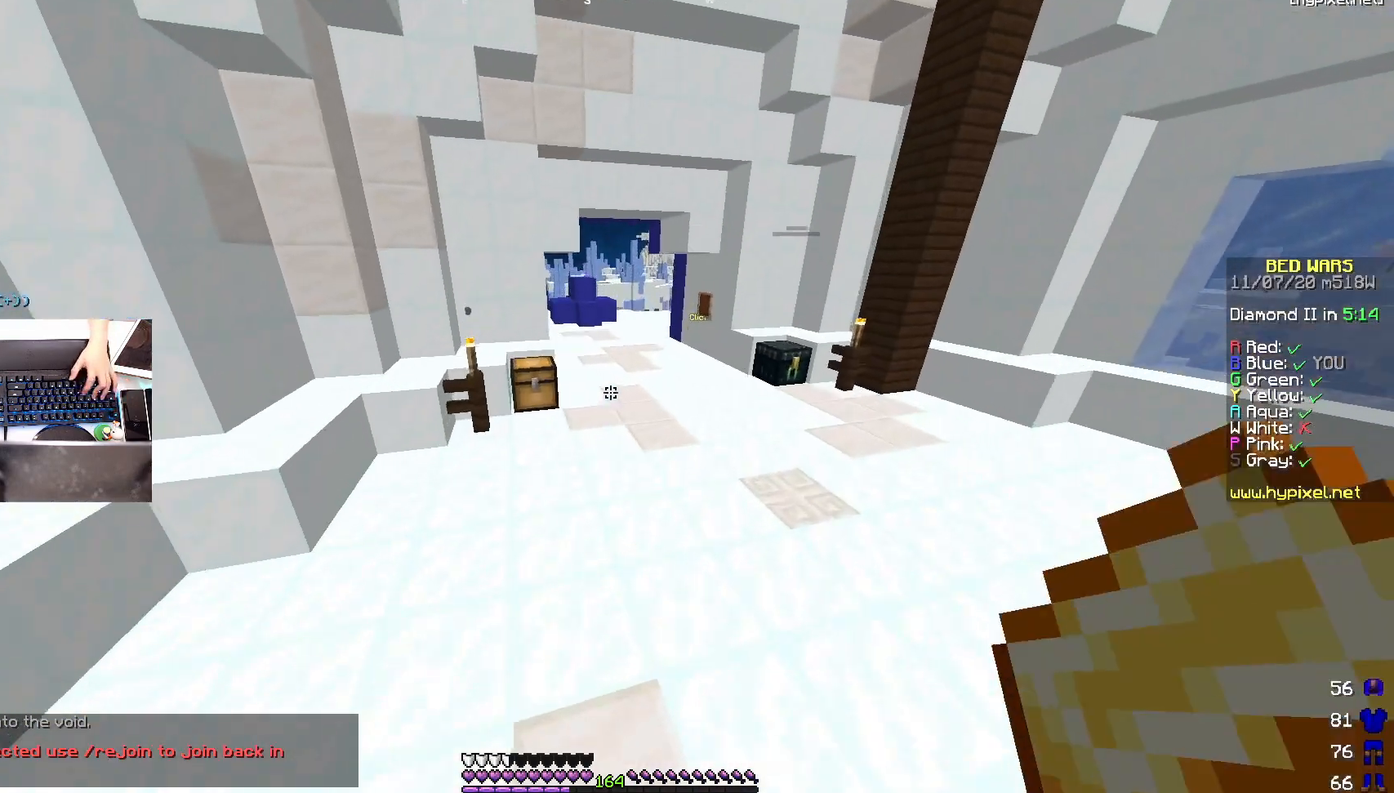
{"keys": ["w"], "mouse": [], "events": [[50, "space", "up"], [283, "space", "down"], [433, "space", "up"]]}
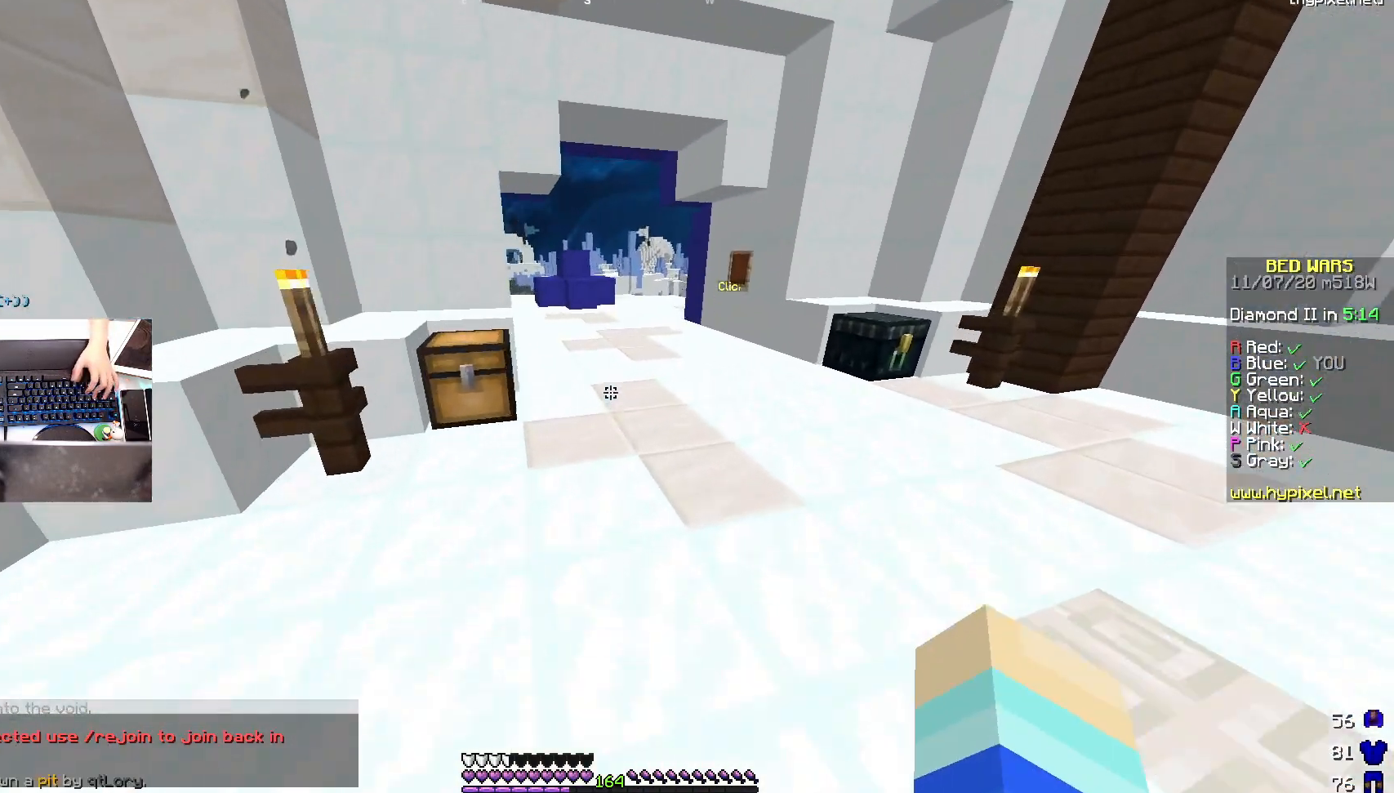
{"keys": ["w"], "mouse": [], "events": [[333, "space", "down"], [483, "space", "up"]]}
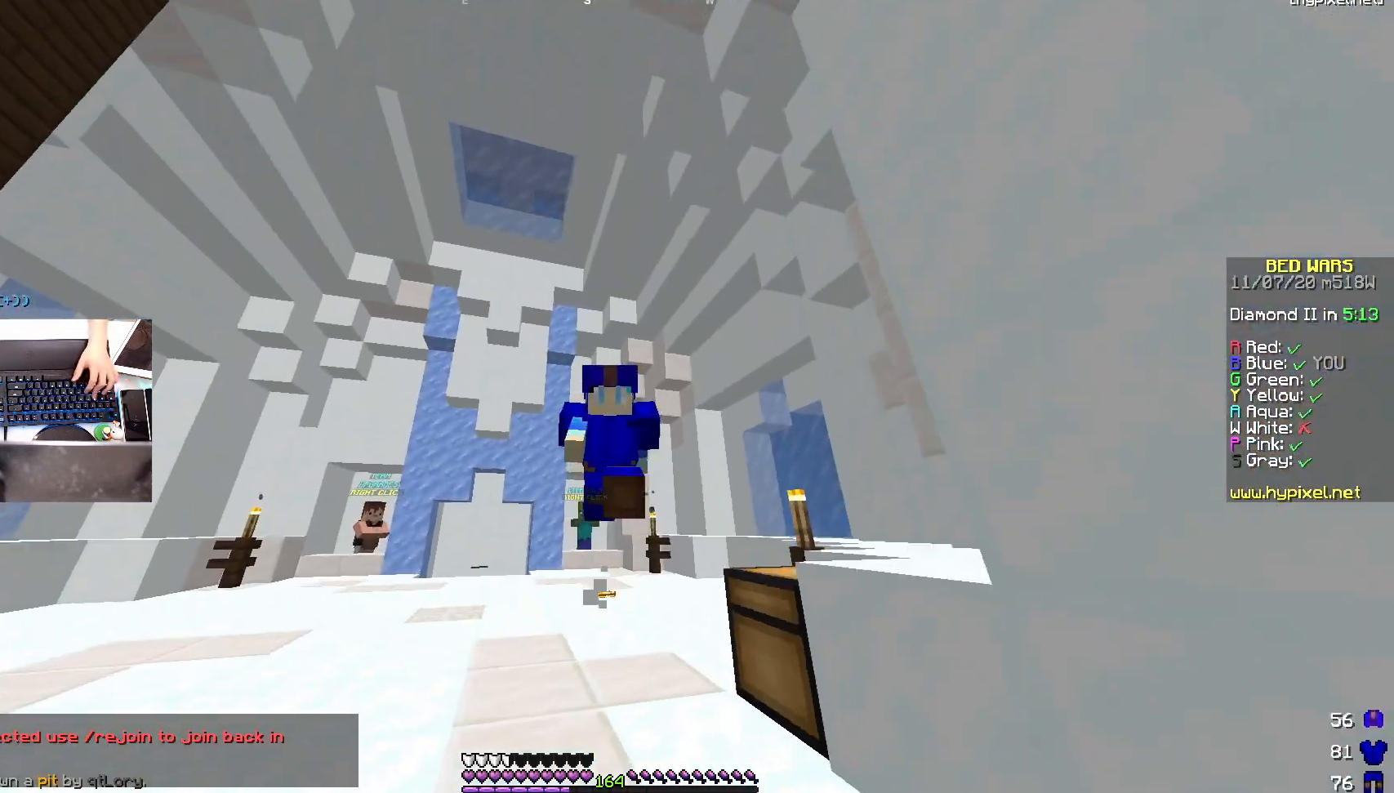
{"keys": ["space", "w"], "mouse": [], "events": [[333, "space", "down"]]}
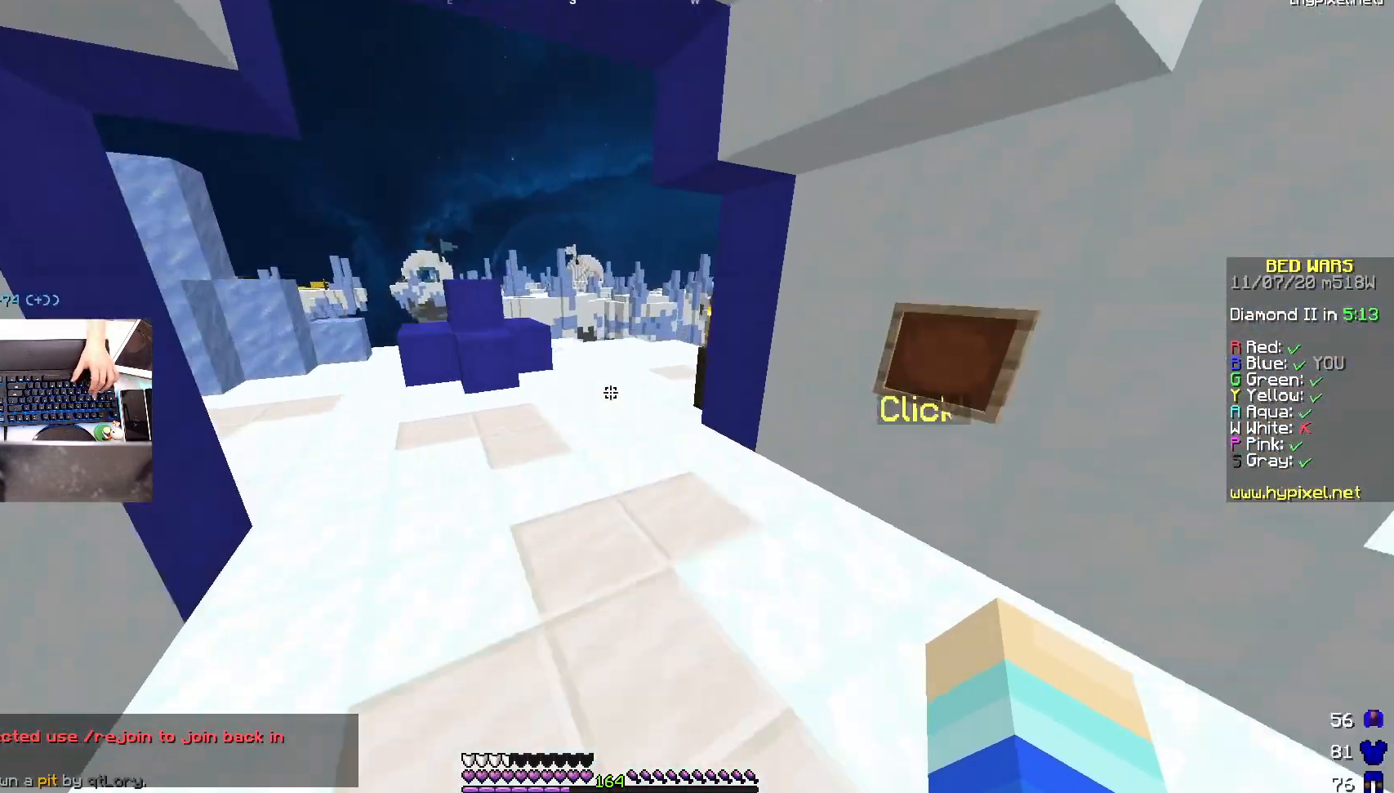
{"keys": ["w"], "mouse": [], "events": [[83, "space", "up"]]}
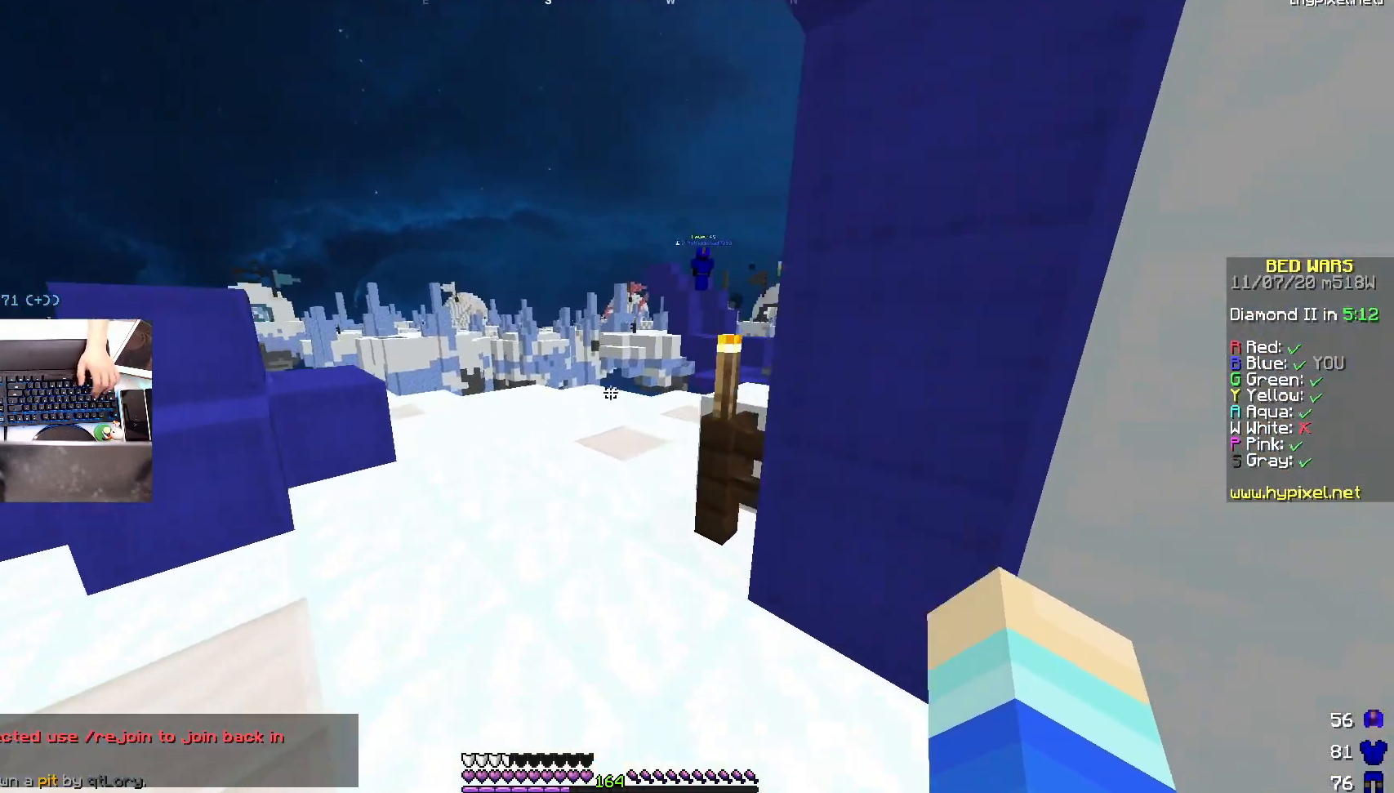
{"keys": ["space", "w"], "mouse": [], "events": [[433, "space", "down"]]}
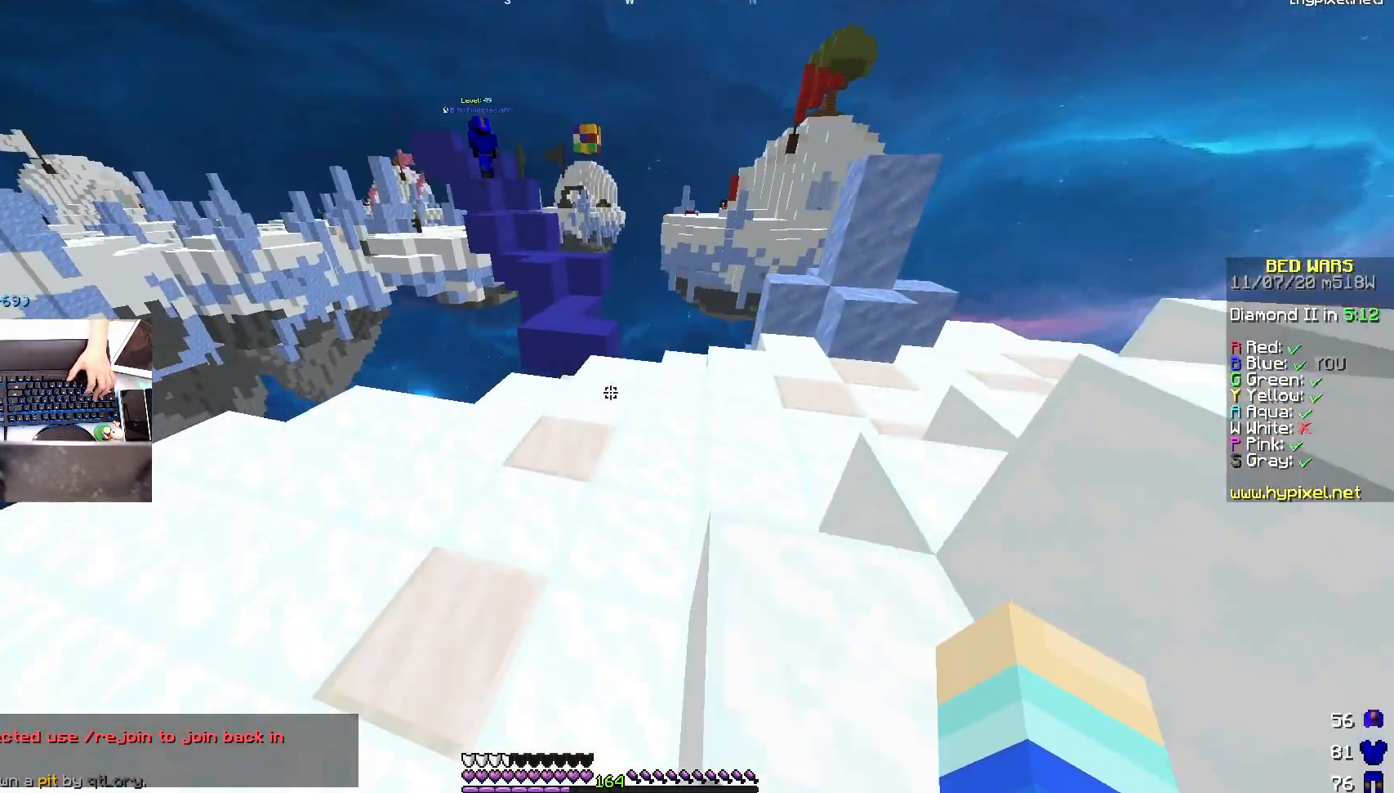
{"keys": ["space", "w"], "mouse": [], "events": [[83, "space", "up"], [483, "space", "down"]]}
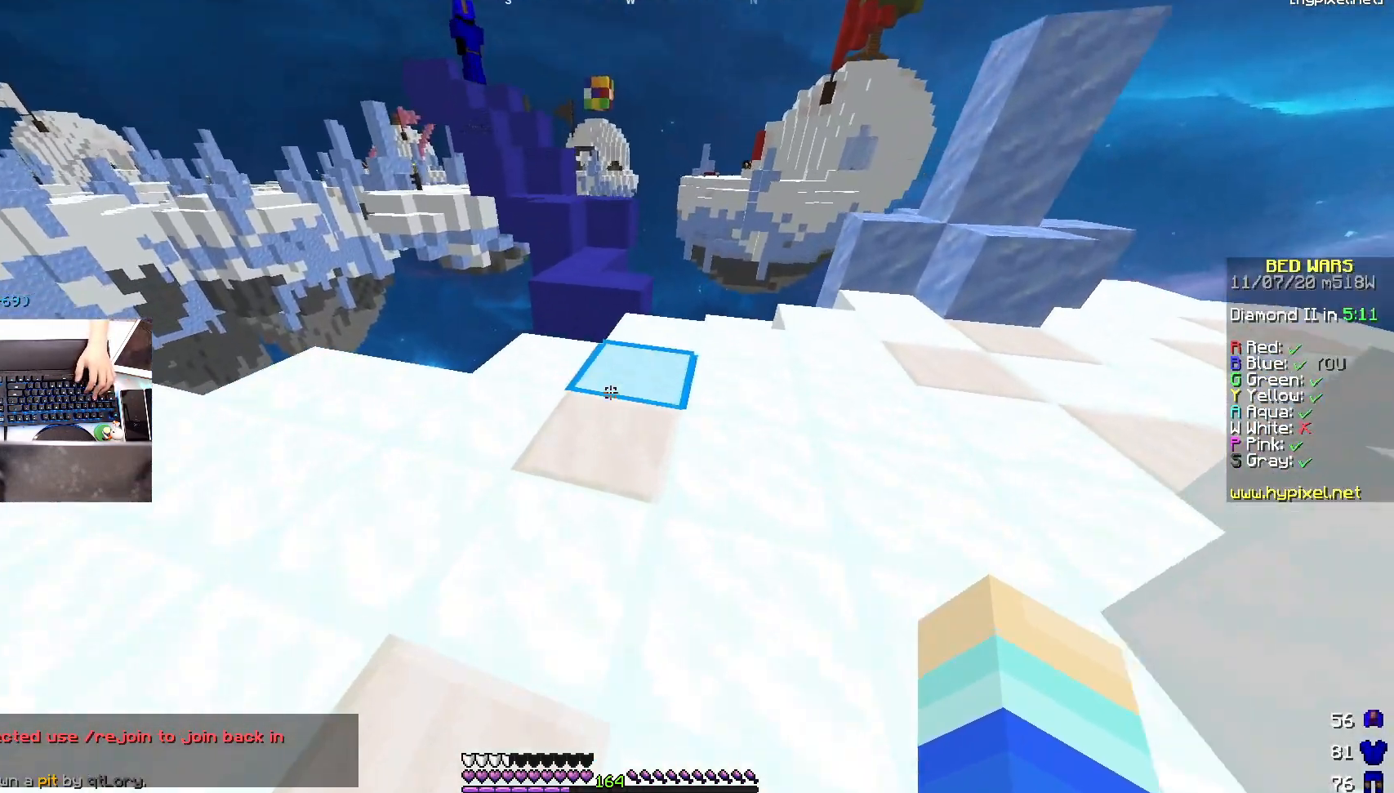
{"keys": ["w"], "mouse": ["right"], "events": [[183, "space", "up"], [500, "mouse_right", "down"]]}
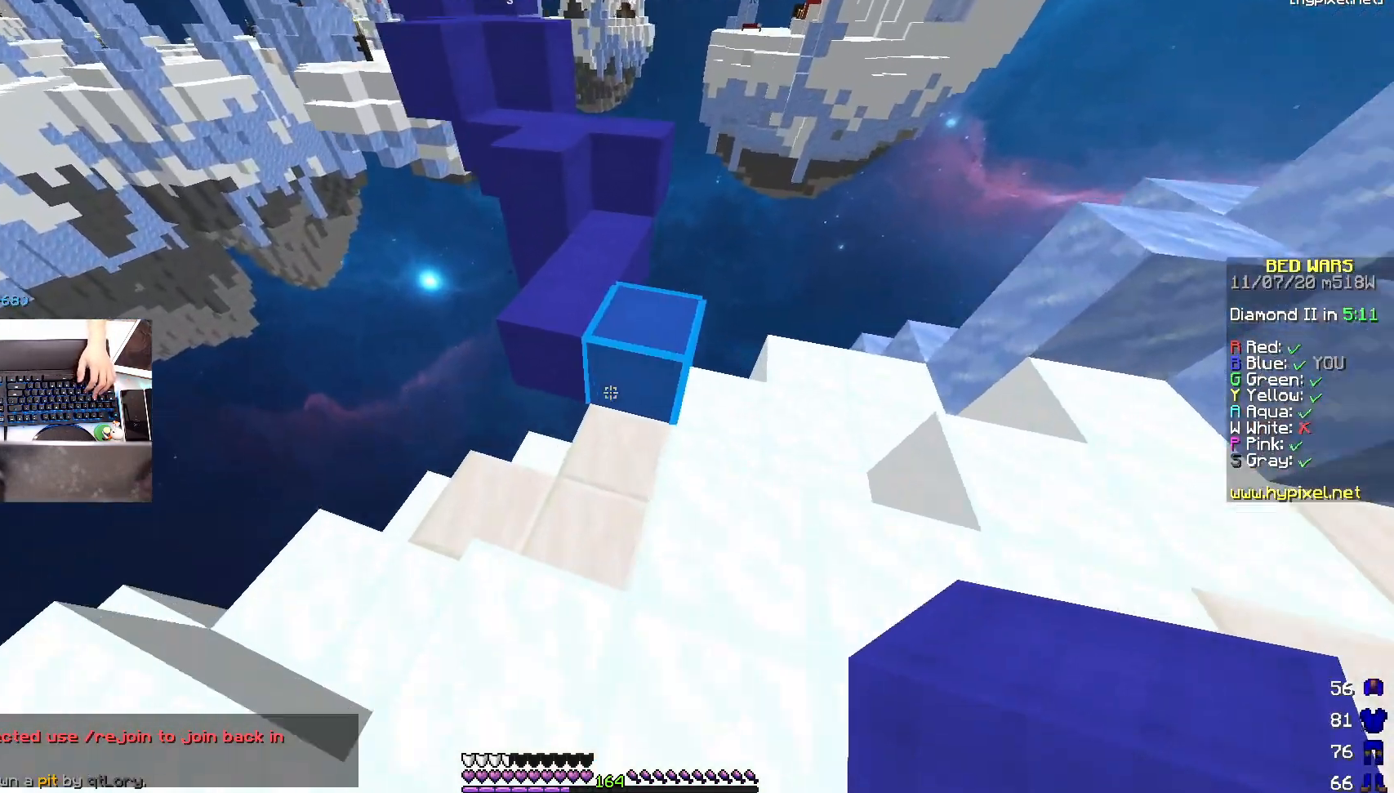
{"keys": ["w"], "mouse": [], "events": [[133, "mouse_right", "up"]]}
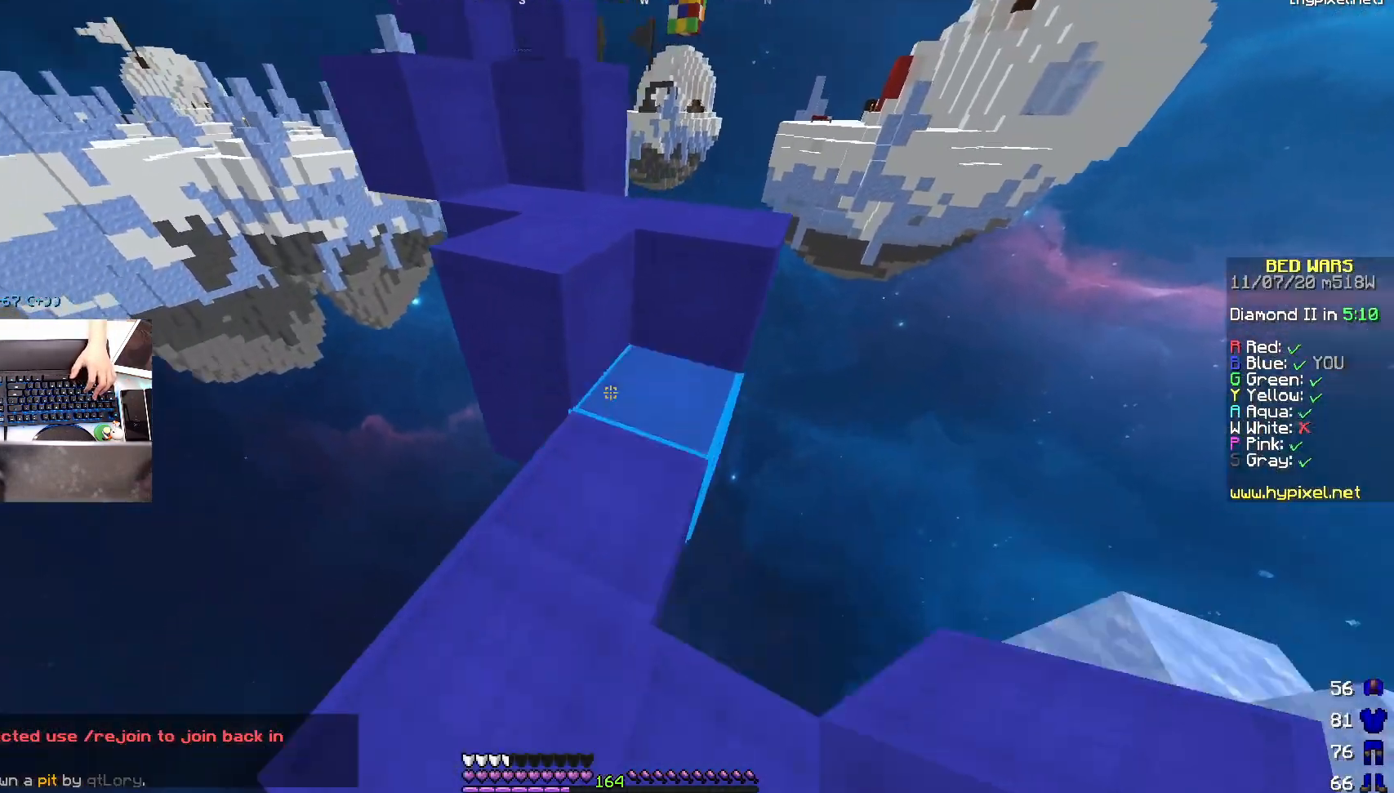
{"keys": ["a", "space", "w"], "mouse": [], "events": [[33, "space", "down"], [233, "a", "down"], [233, "space", "up"], [433, "space", "down"]]}
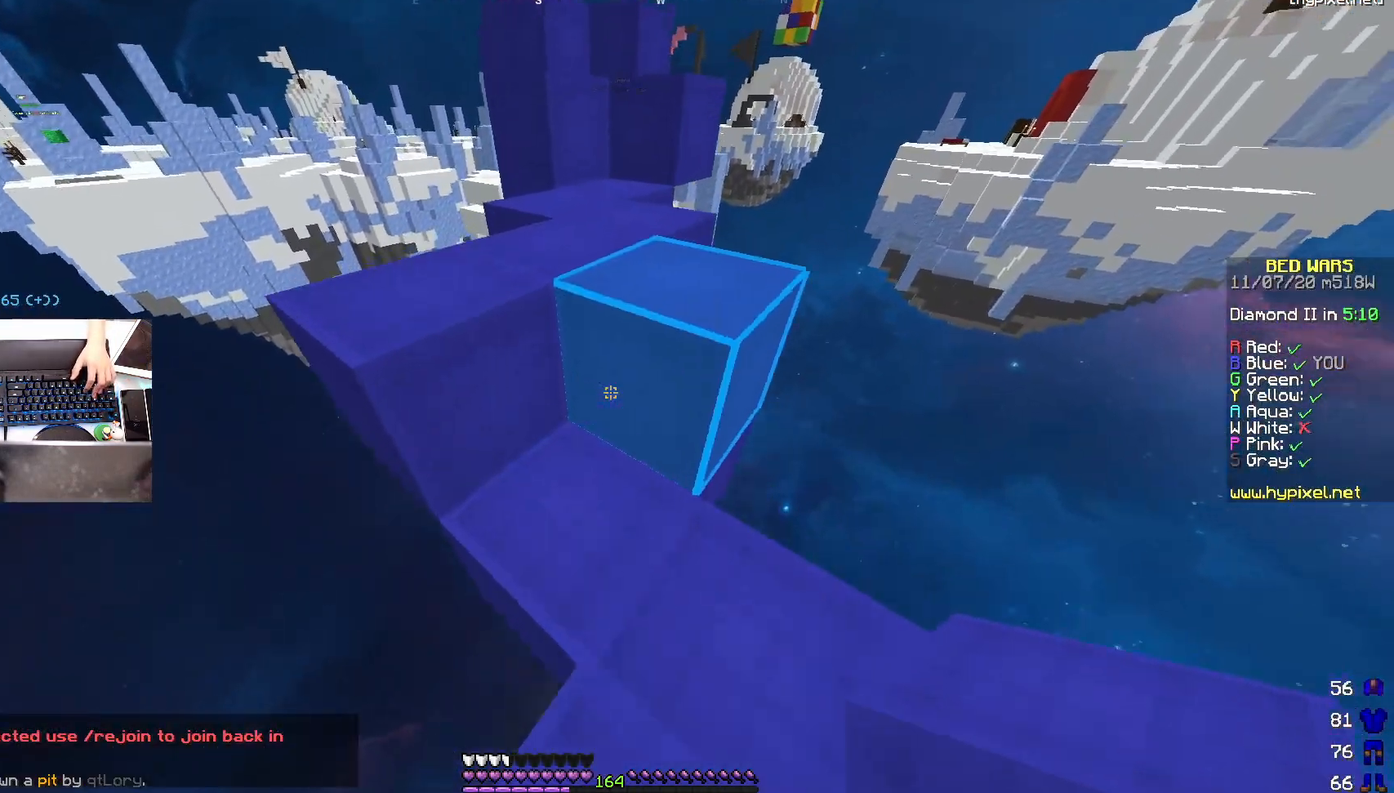
{"keys": ["space", "w"], "mouse": [], "events": [[33, "a", "up"], [83, "space", "up"], [400, "space", "down"]]}
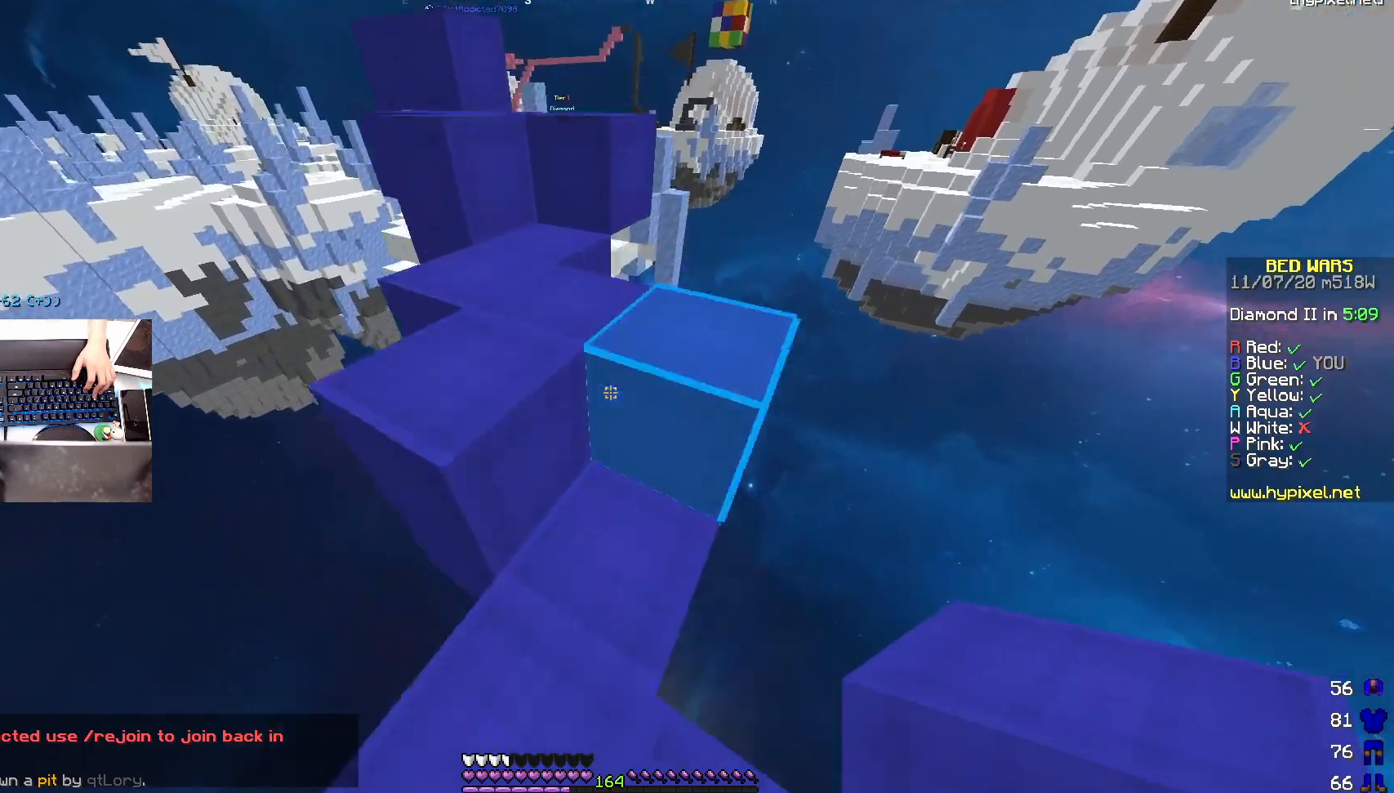
{"keys": ["space", "w"], "mouse": [], "events": [[50, "space", "up"], [200, "a", "down"], [383, "space", "down"], [400, "a", "up"]]}